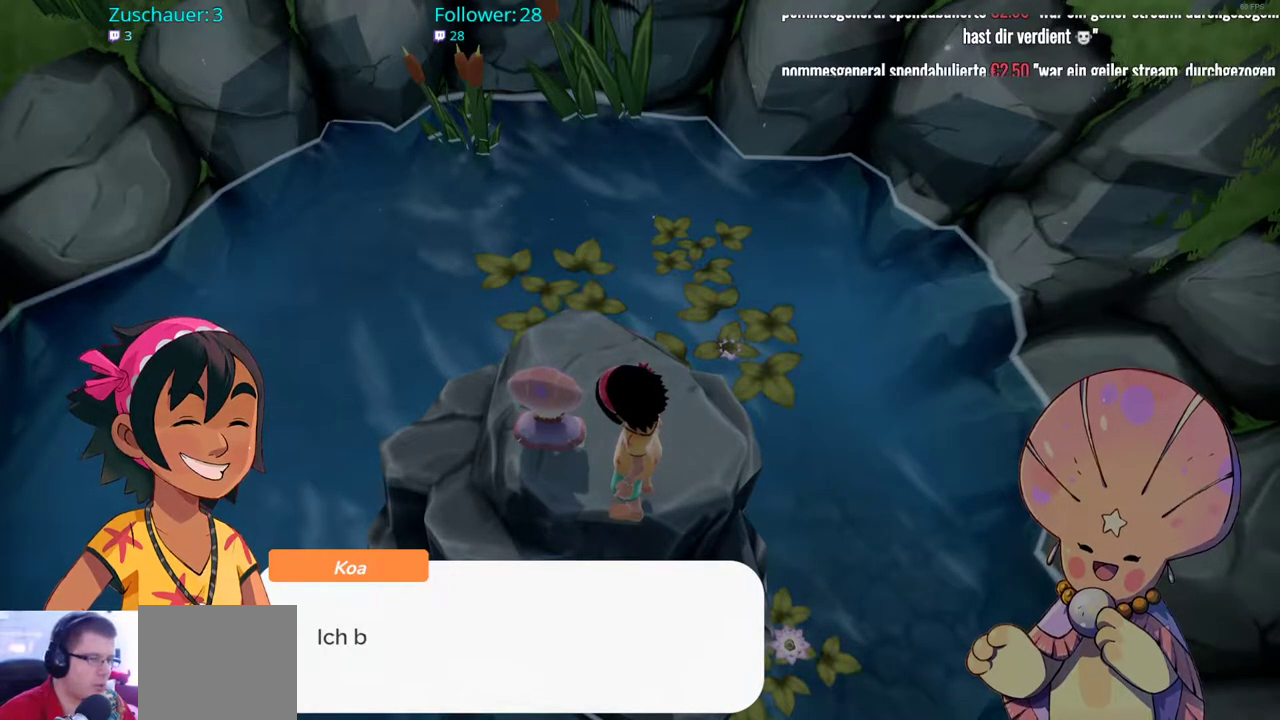
Gameplay with a controller (Xbox layout); each line is a JSON object with the inputs held at the frame after it. "events" lists button and stick changes between this image and that frame as [ms after this image, input, new state], when the widget could be followed in between. Not read: L3 R3.
{"buttons": [], "left_stick": "center", "right_stick": "center", "events": []}
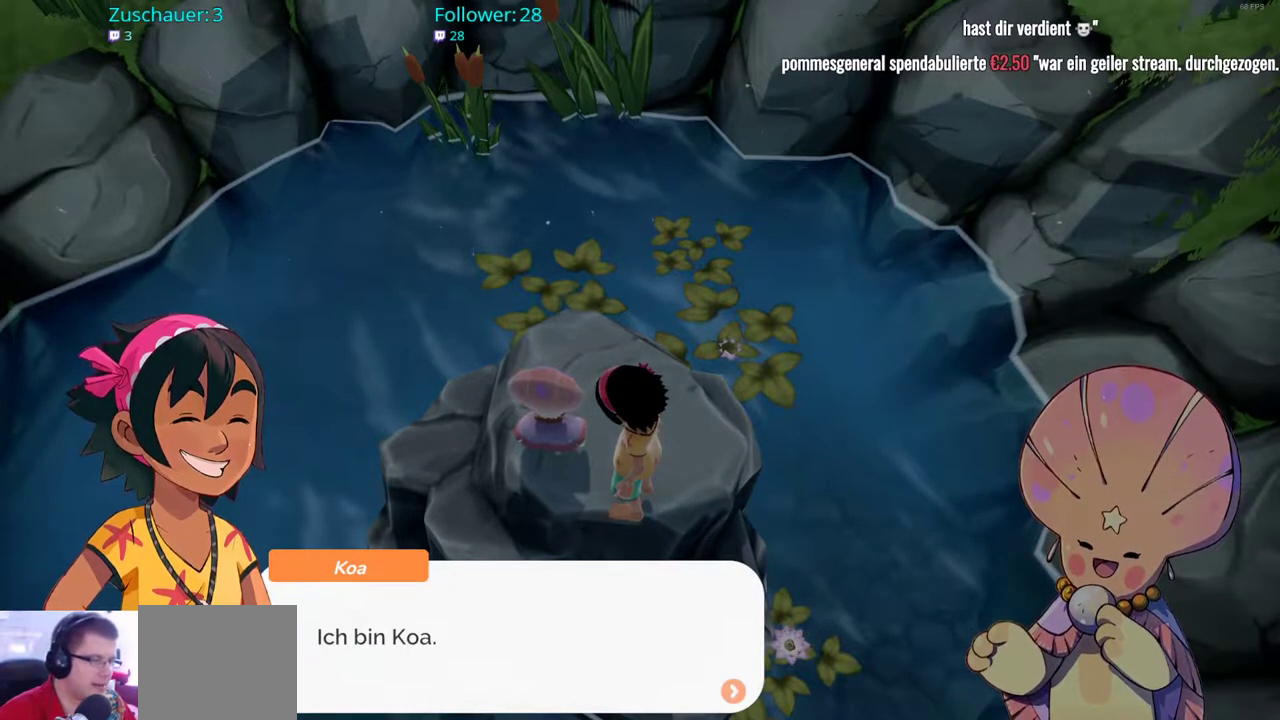
{"buttons": [], "left_stick": "center", "right_stick": "center", "events": []}
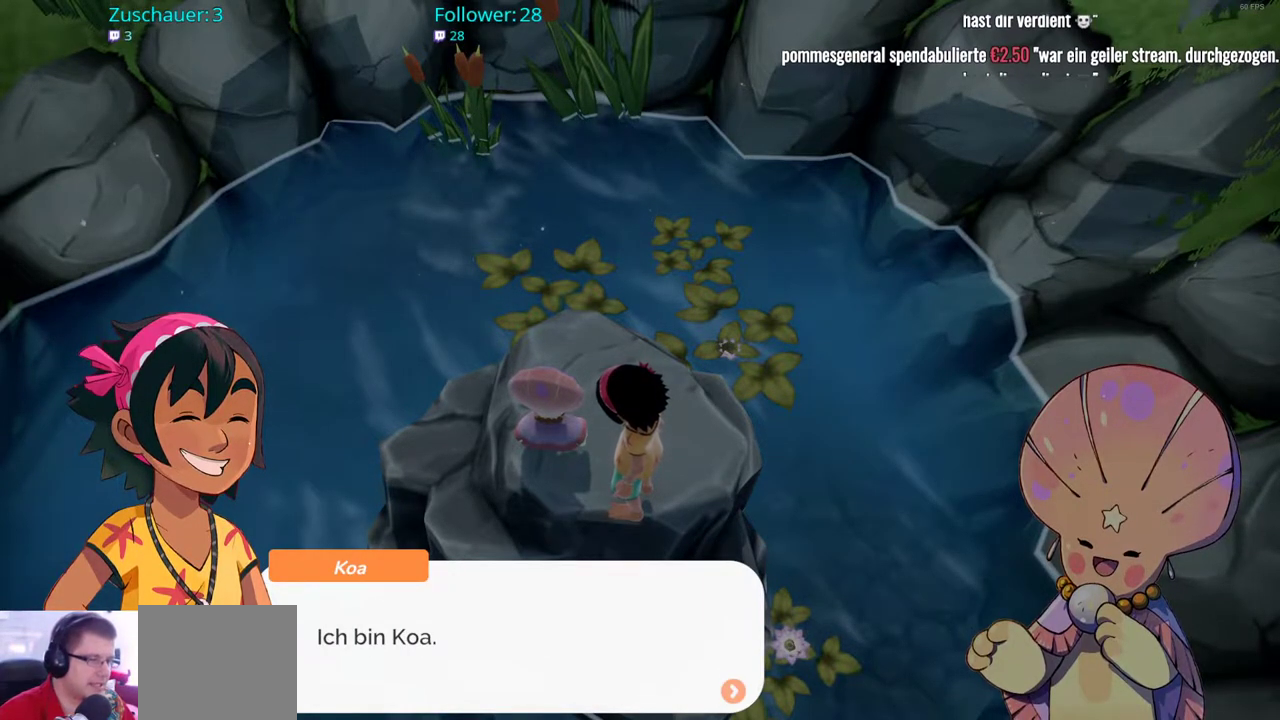
{"buttons": [], "left_stick": "center", "right_stick": "center", "events": []}
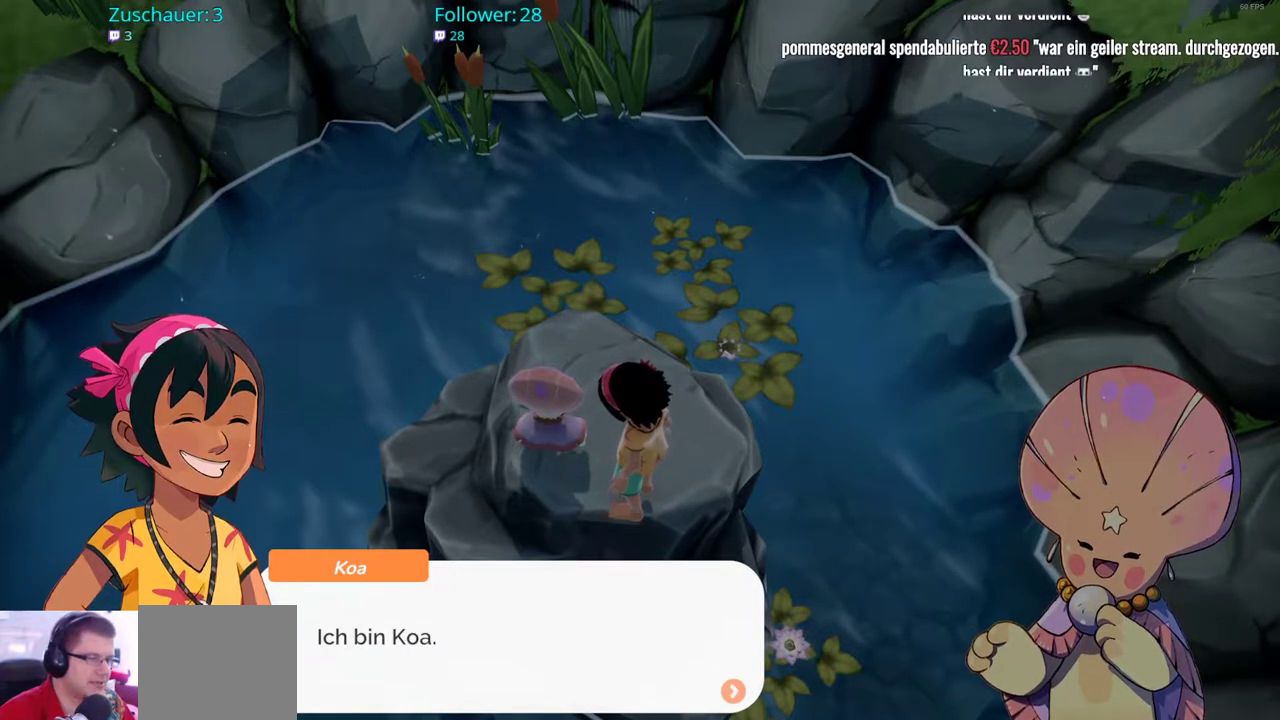
{"buttons": [], "left_stick": "center", "right_stick": "center", "events": [[17, "A", "down"], [183, "A", "up"]]}
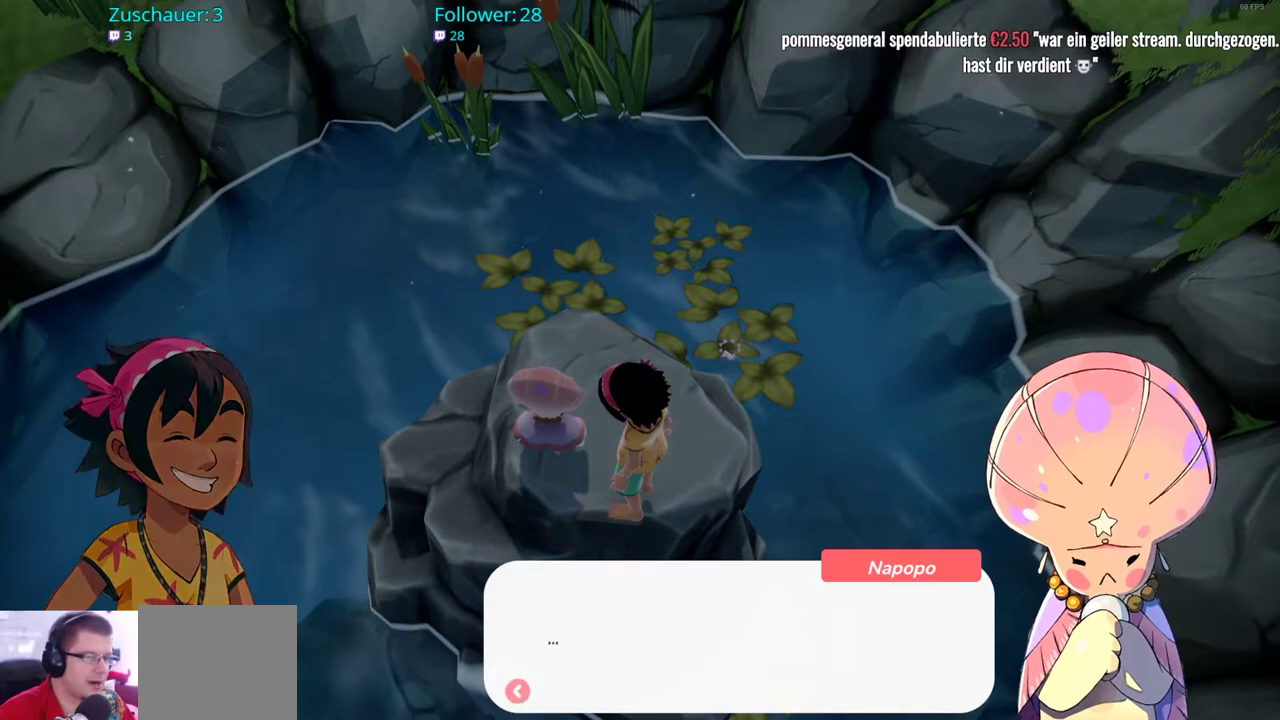
{"buttons": [], "left_stick": "center", "right_stick": "center", "events": []}
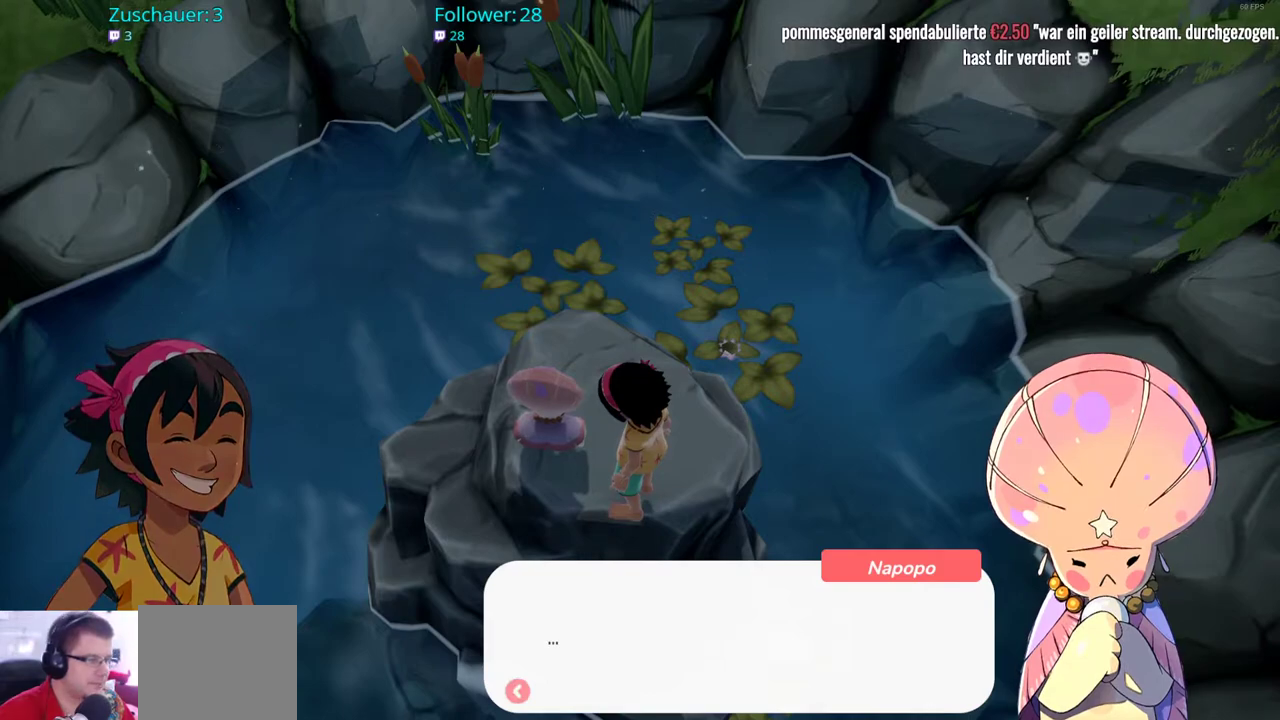
{"buttons": [], "left_stick": "center", "right_stick": "center", "events": [[83, "A", "down"], [233, "A", "up"]]}
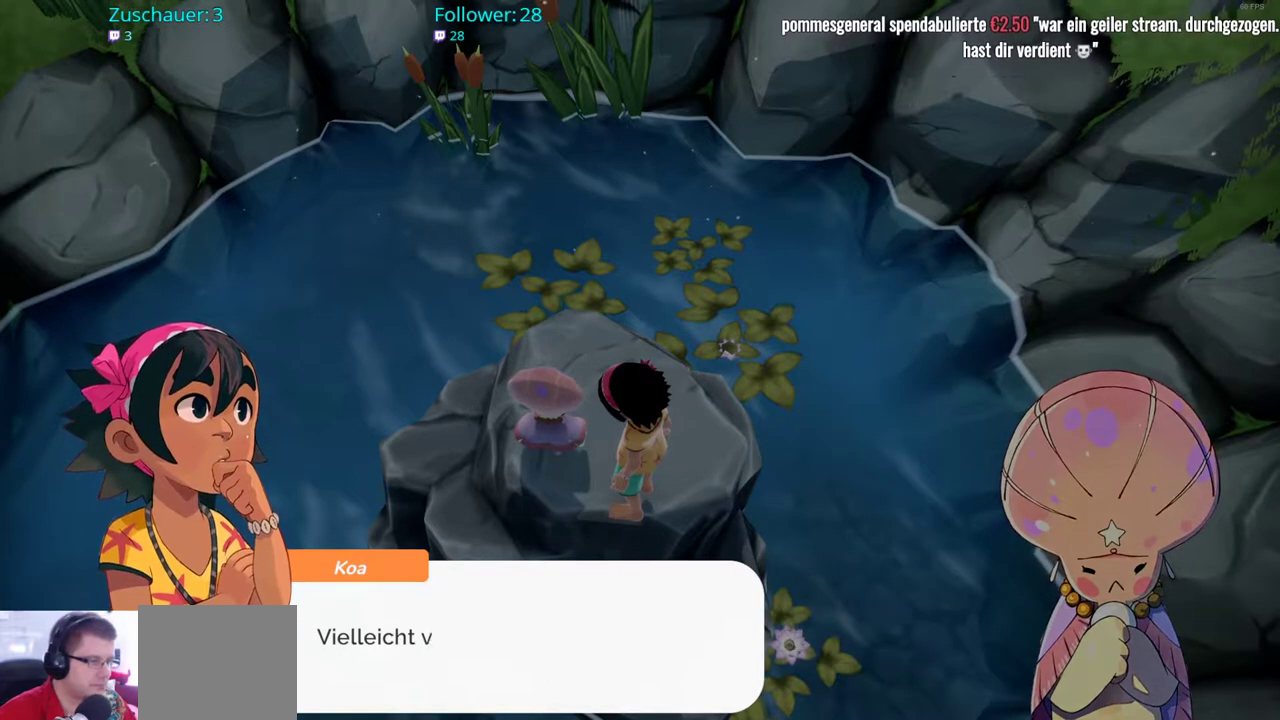
{"buttons": [], "left_stick": "center", "right_stick": "center", "events": []}
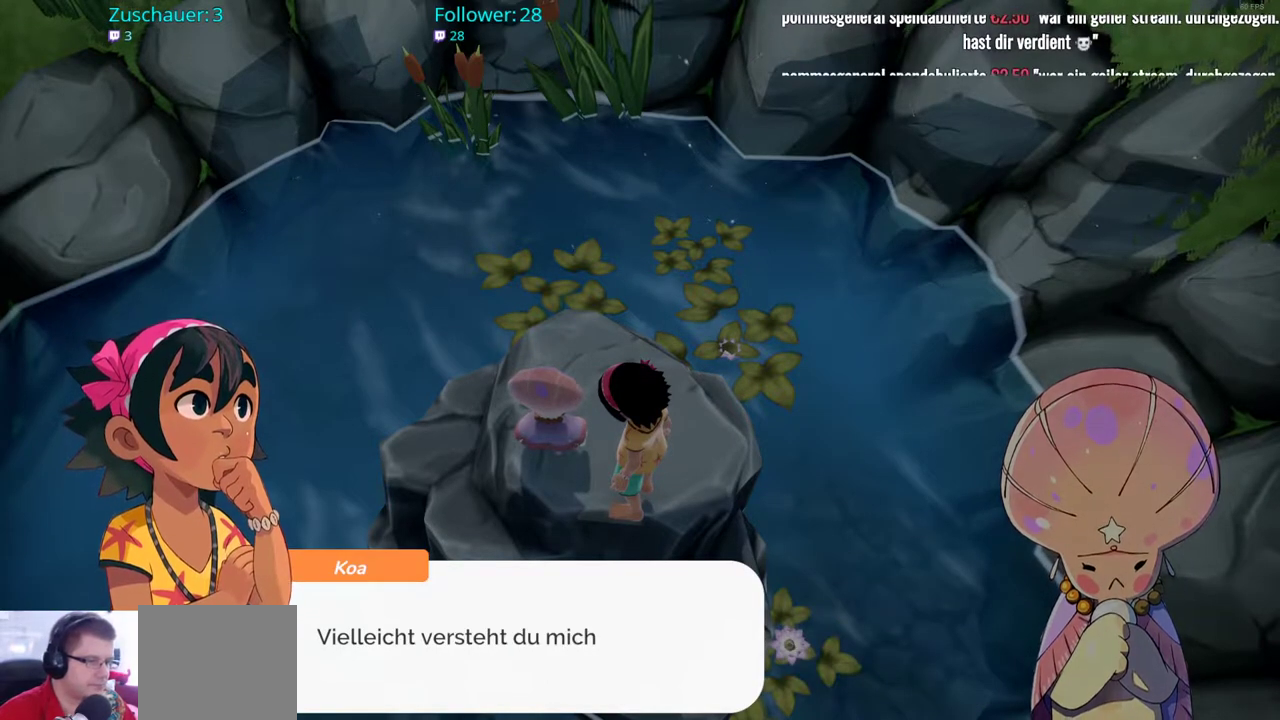
{"buttons": [], "left_stick": "center", "right_stick": "center", "events": []}
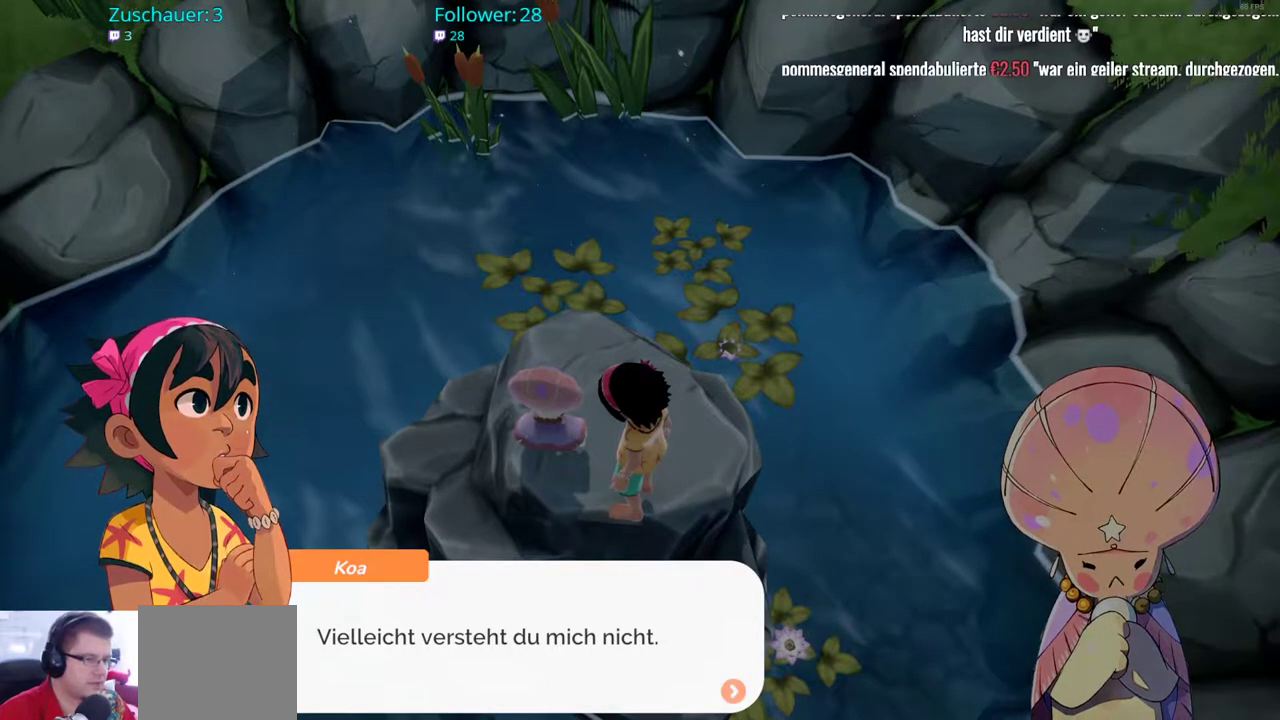
{"buttons": [], "left_stick": "center", "right_stick": "center", "events": [[317, "A", "down"], [433, "A", "up"]]}
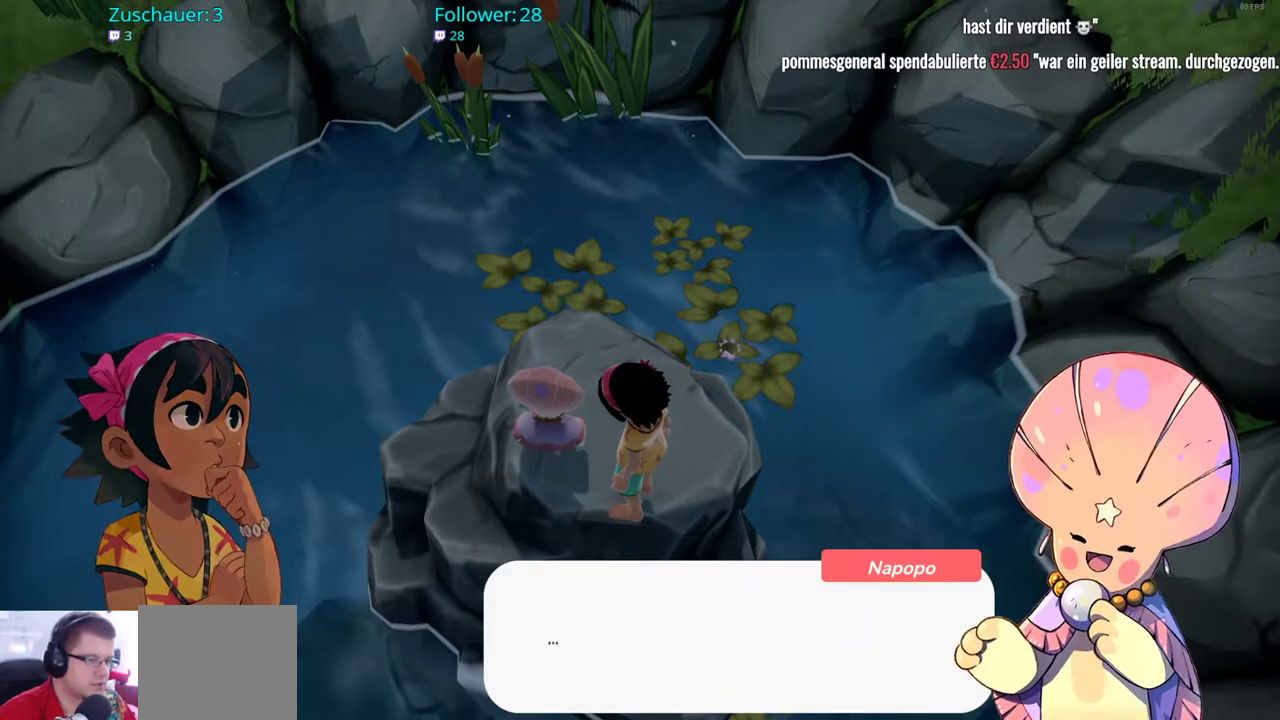
{"buttons": ["A"], "left_stick": "center", "right_stick": "center", "events": [[467, "A", "down"]]}
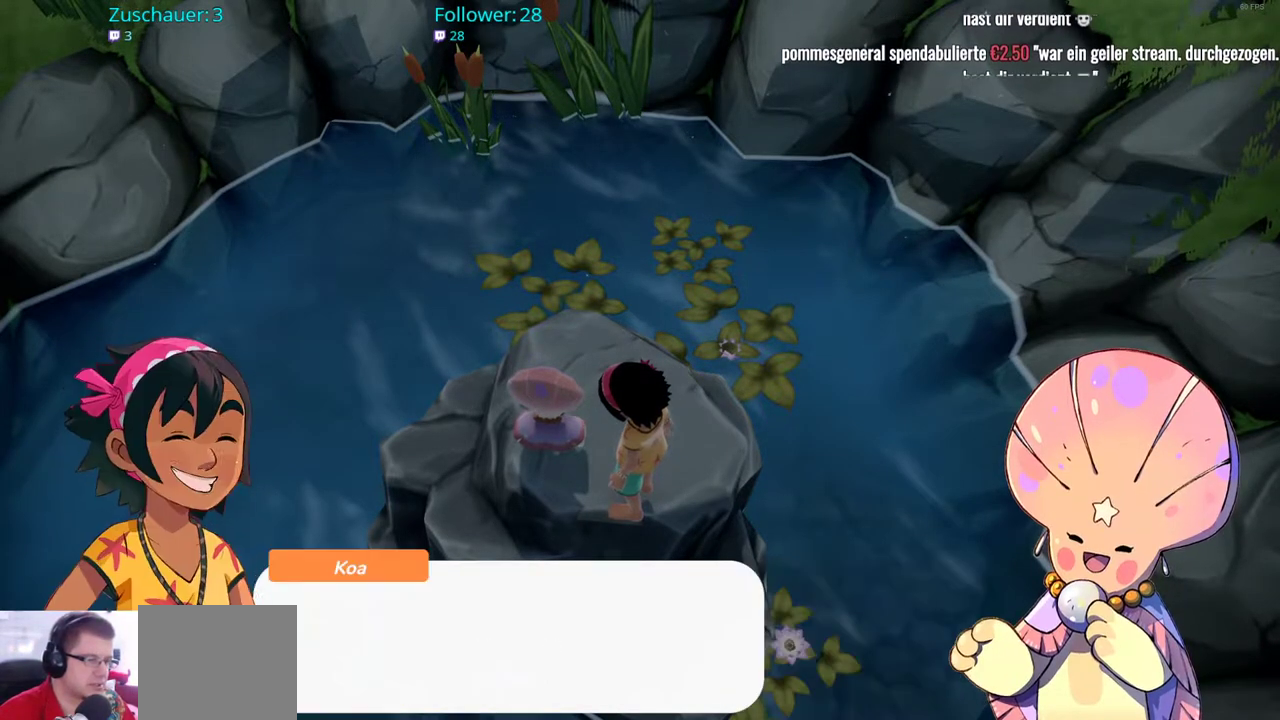
{"buttons": [], "left_stick": "center", "right_stick": "center", "events": [[17, "A", "up"]]}
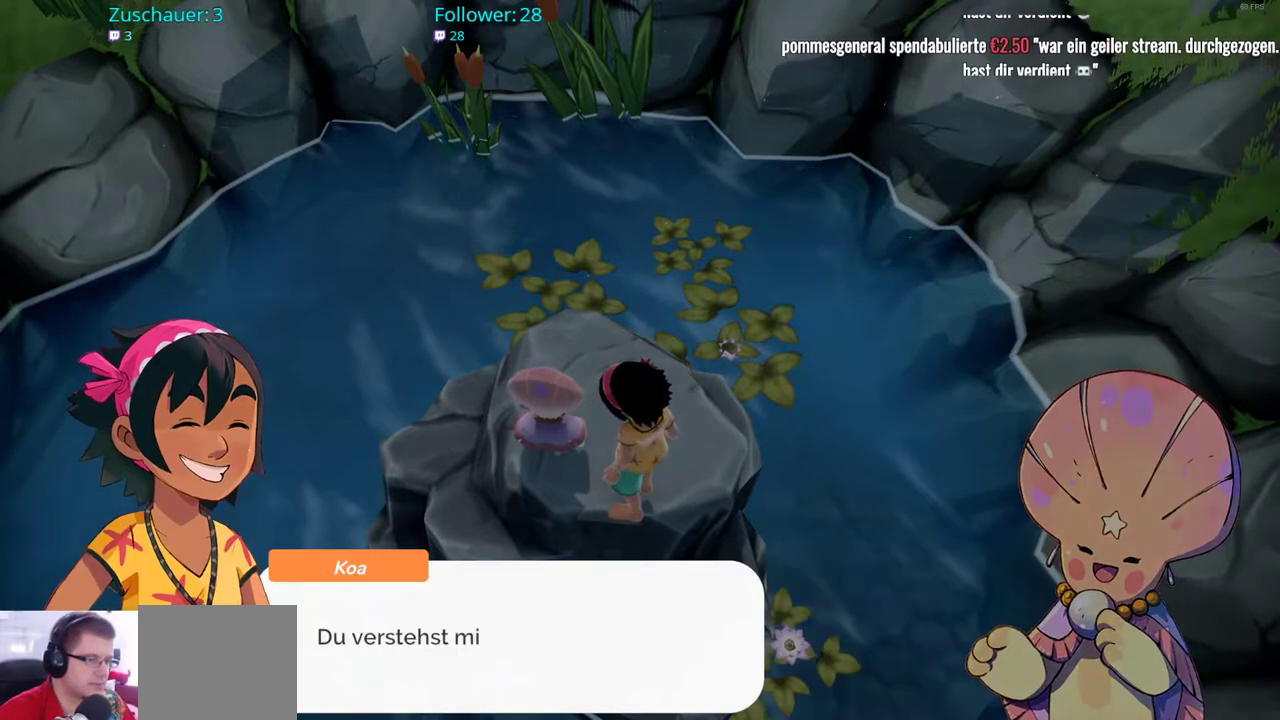
{"buttons": [], "left_stick": "center", "right_stick": "center", "events": []}
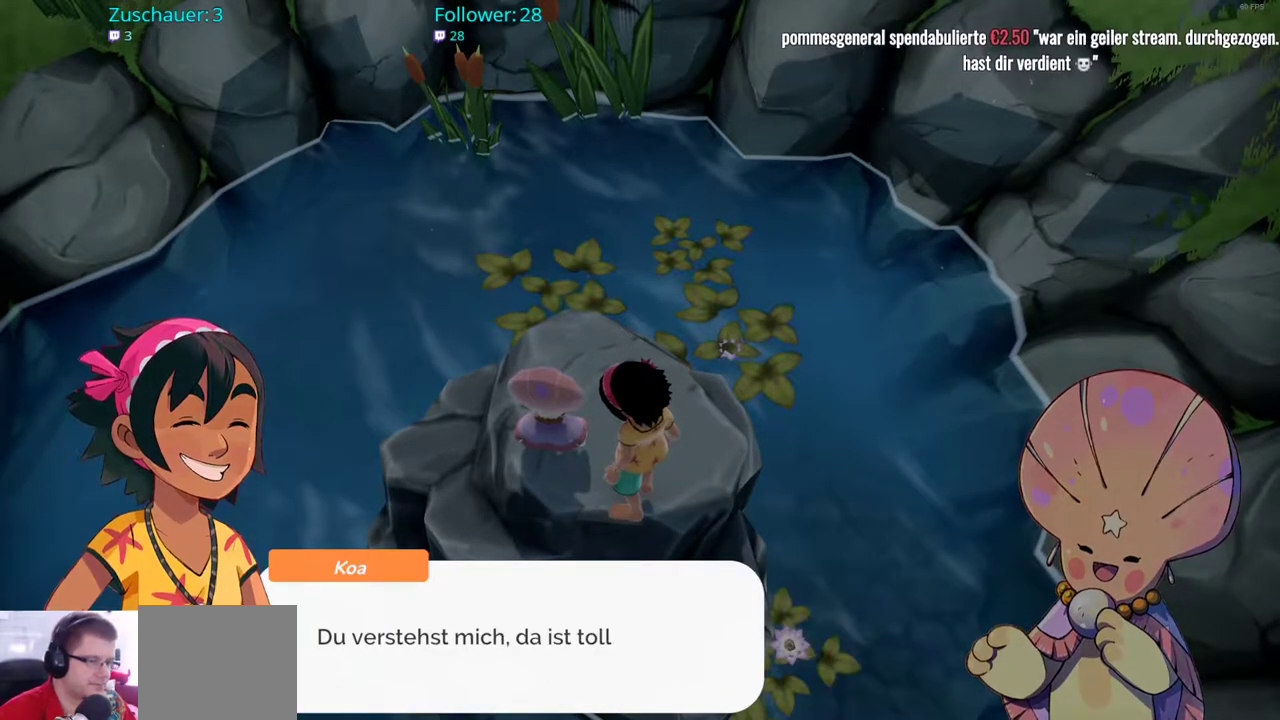
{"buttons": [], "left_stick": "center", "right_stick": "center", "events": []}
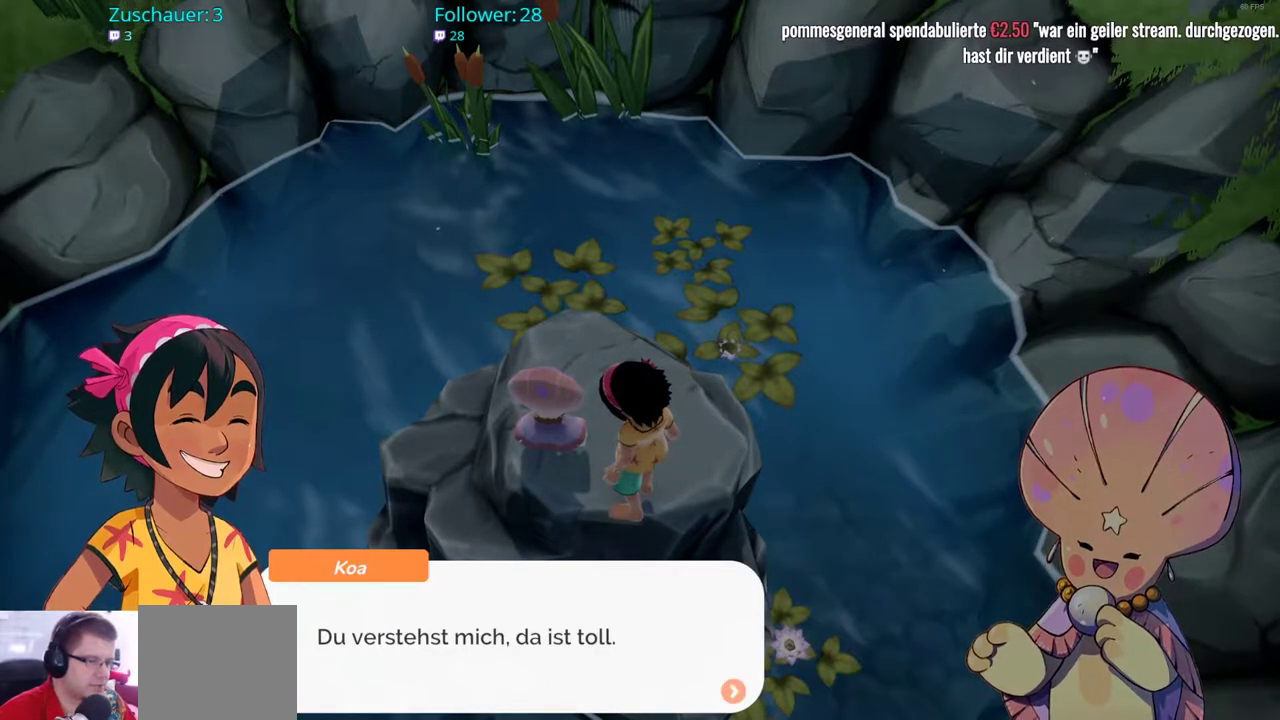
{"buttons": ["A"], "left_stick": "center", "right_stick": "center", "events": [[417, "A", "down"]]}
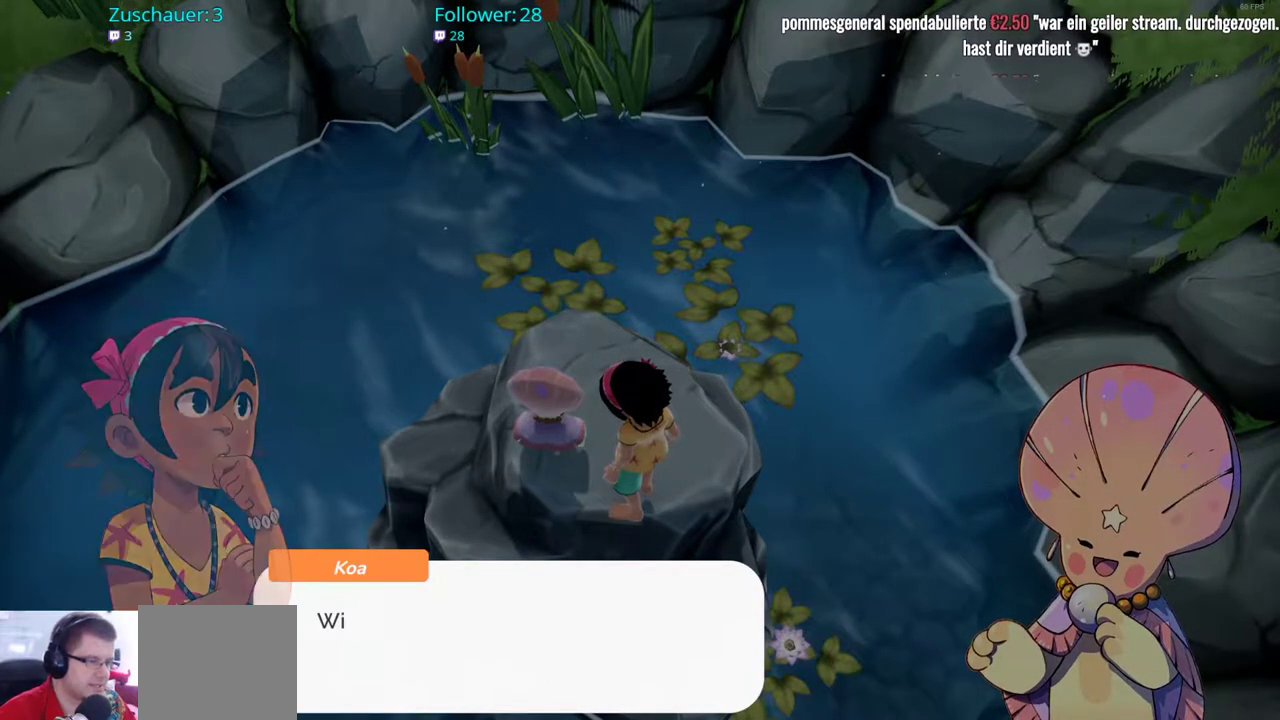
{"buttons": [], "left_stick": "center", "right_stick": "center", "events": [[67, "A", "up"]]}
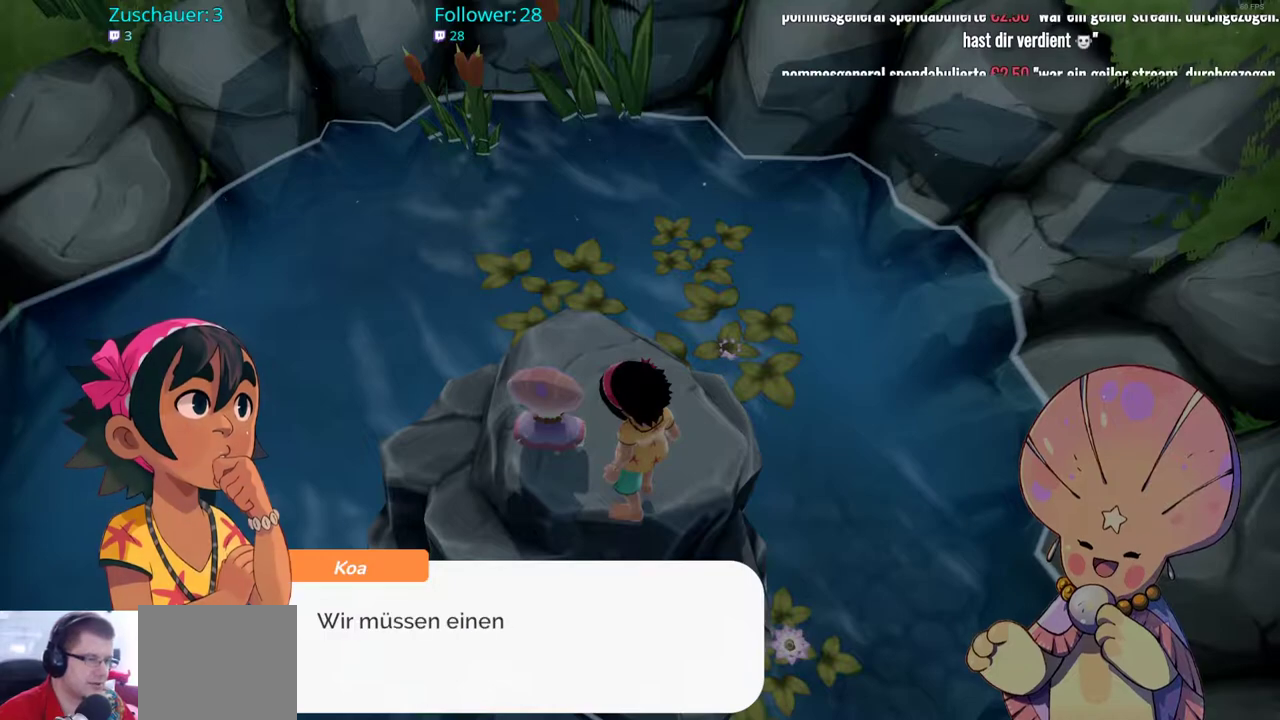
{"buttons": [], "left_stick": "center", "right_stick": "center", "events": []}
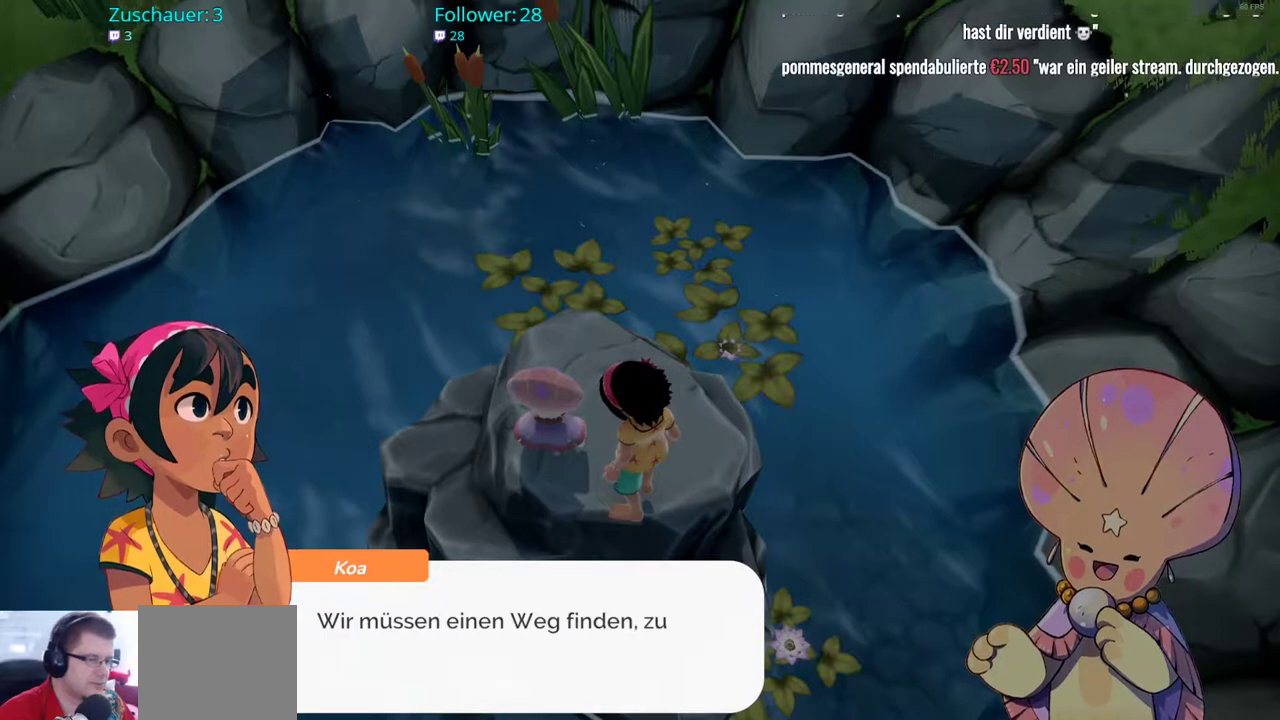
{"buttons": [], "left_stick": "center", "right_stick": "center", "events": []}
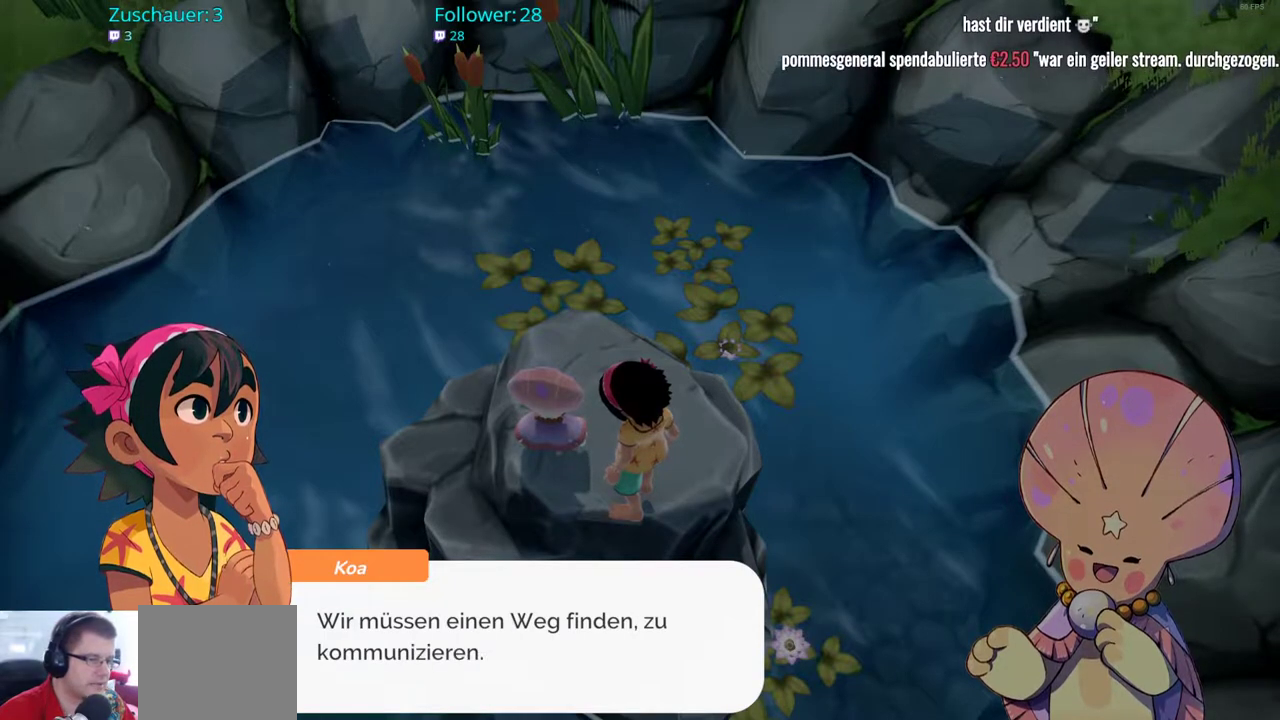
{"buttons": [], "left_stick": "center", "right_stick": "center", "events": []}
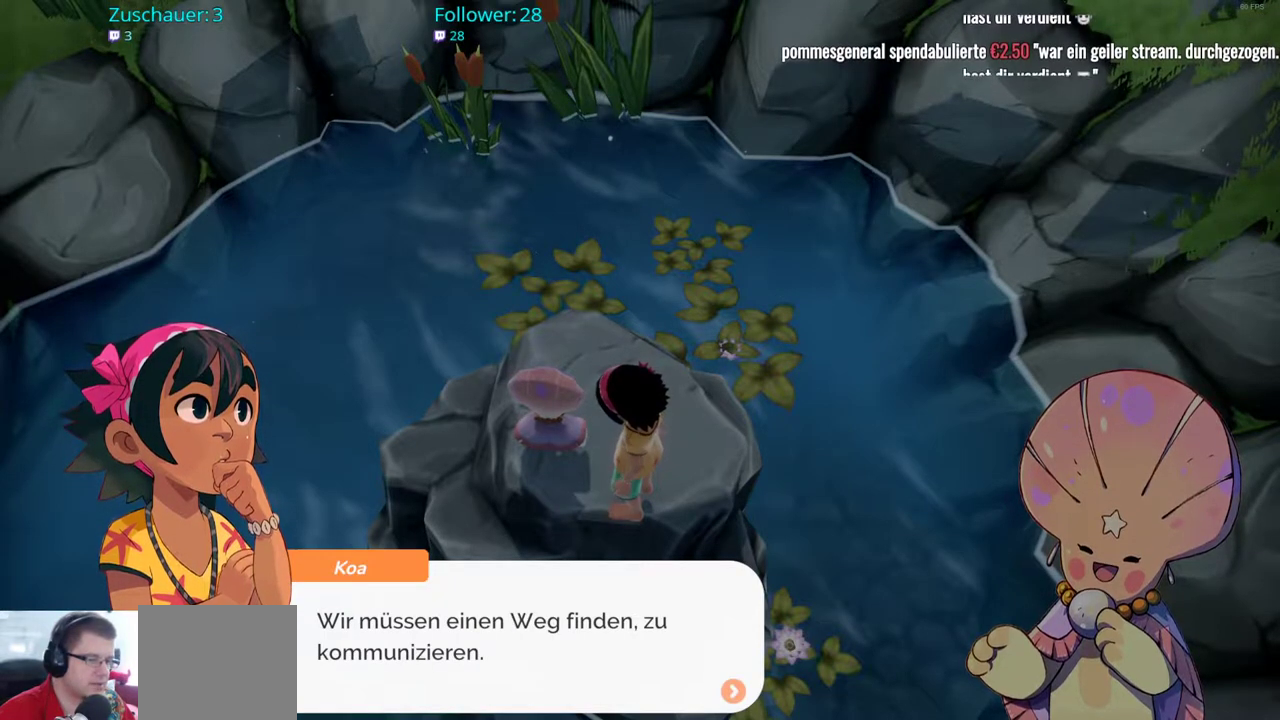
{"buttons": [], "left_stick": "center", "right_stick": "center", "events": []}
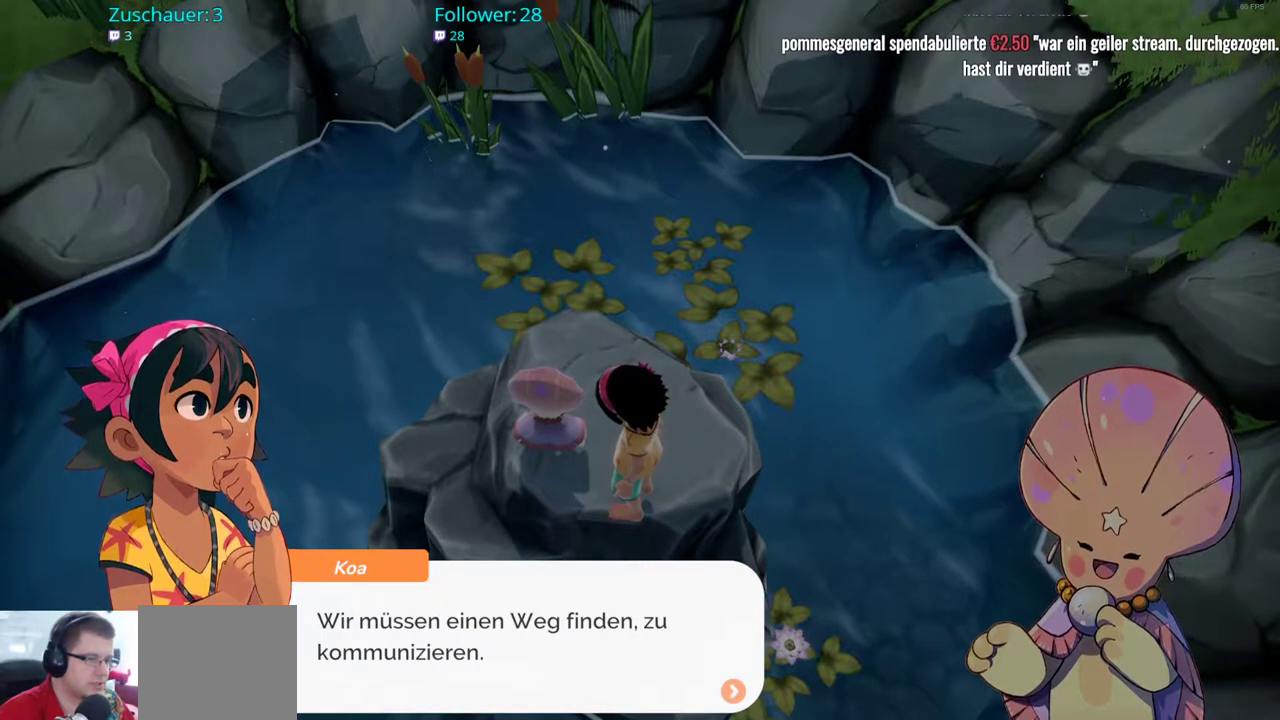
{"buttons": [], "left_stick": "center", "right_stick": "center", "events": [[17, "A", "down"], [167, "A", "up"]]}
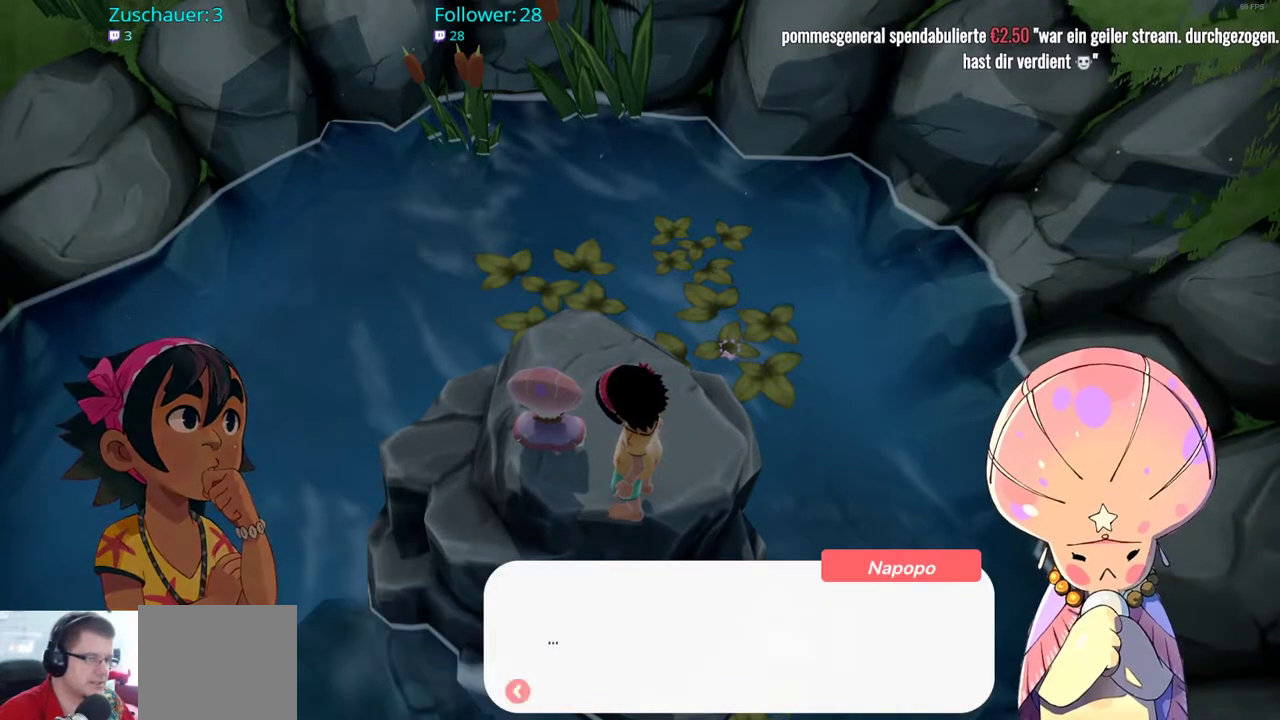
{"buttons": [], "left_stick": "center", "right_stick": "center", "events": []}
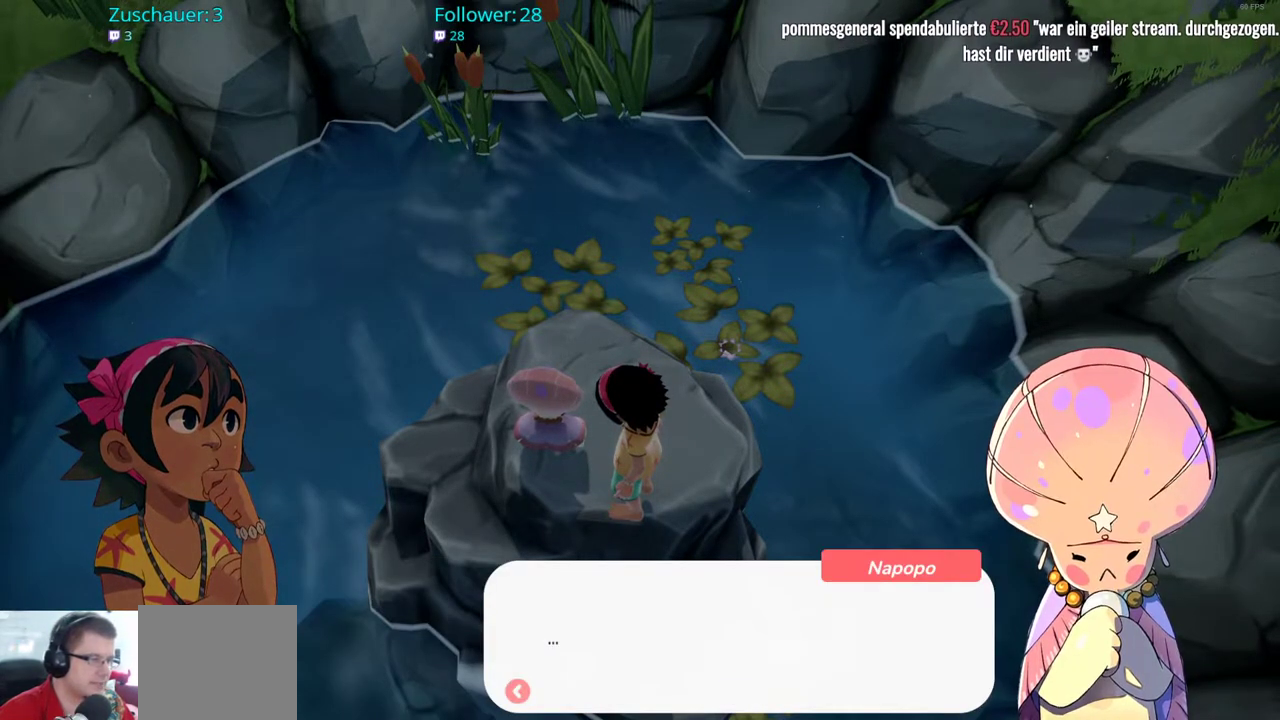
{"buttons": [], "left_stick": "center", "right_stick": "center", "events": [[217, "A", "down"], [433, "A", "up"]]}
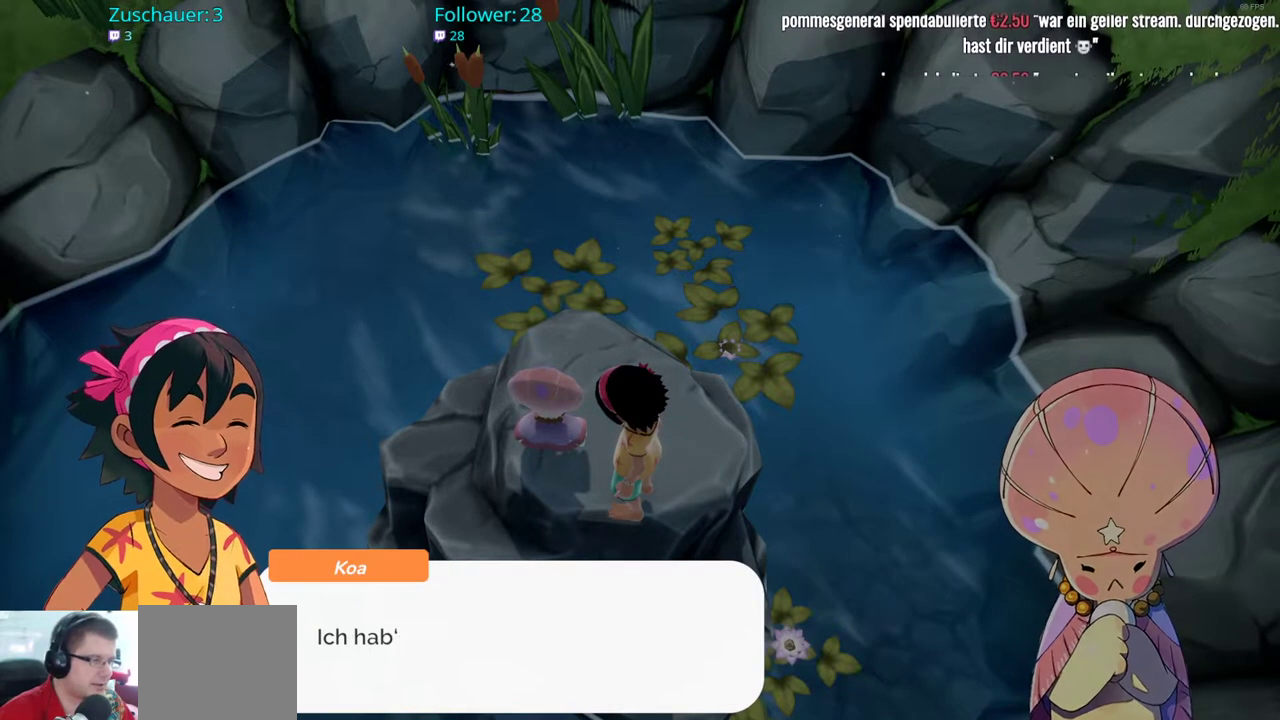
{"buttons": [], "left_stick": "center", "right_stick": "center", "events": []}
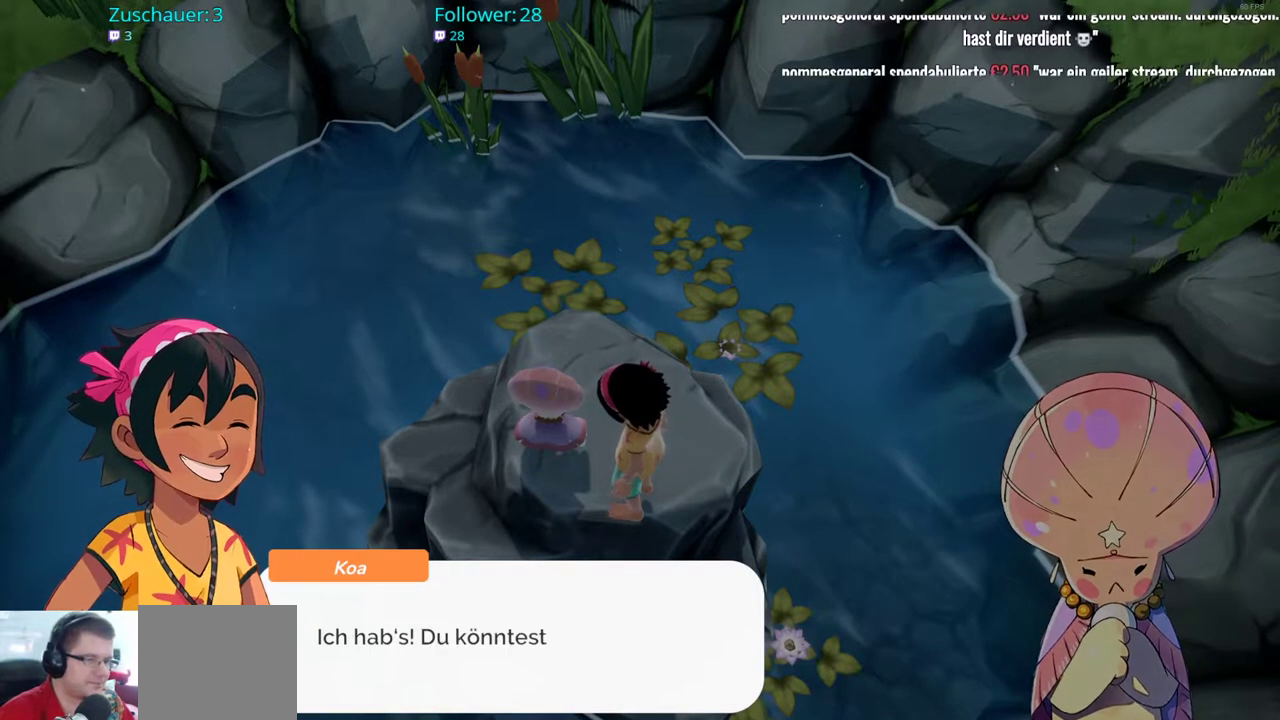
{"buttons": [], "left_stick": "center", "right_stick": "center", "events": []}
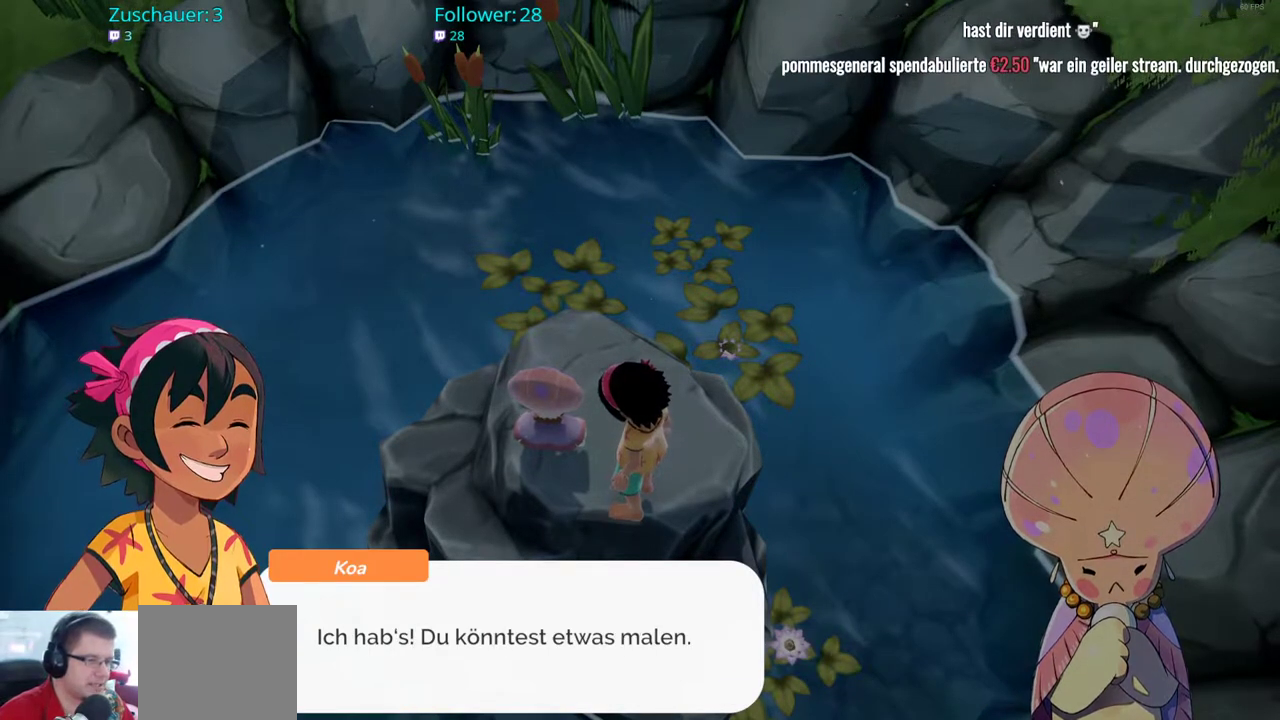
{"buttons": [], "left_stick": "center", "right_stick": "center", "events": []}
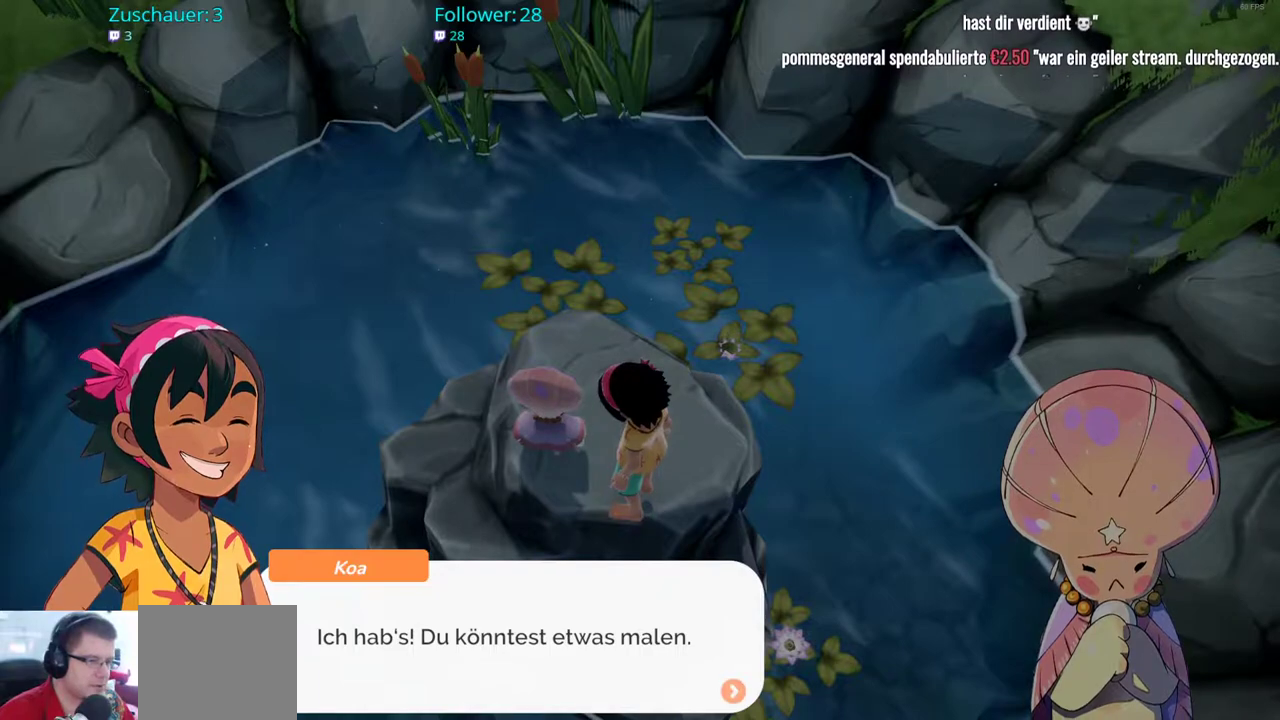
{"buttons": [], "left_stick": "center", "right_stick": "center", "events": [[167, "A", "down"], [317, "A", "up"]]}
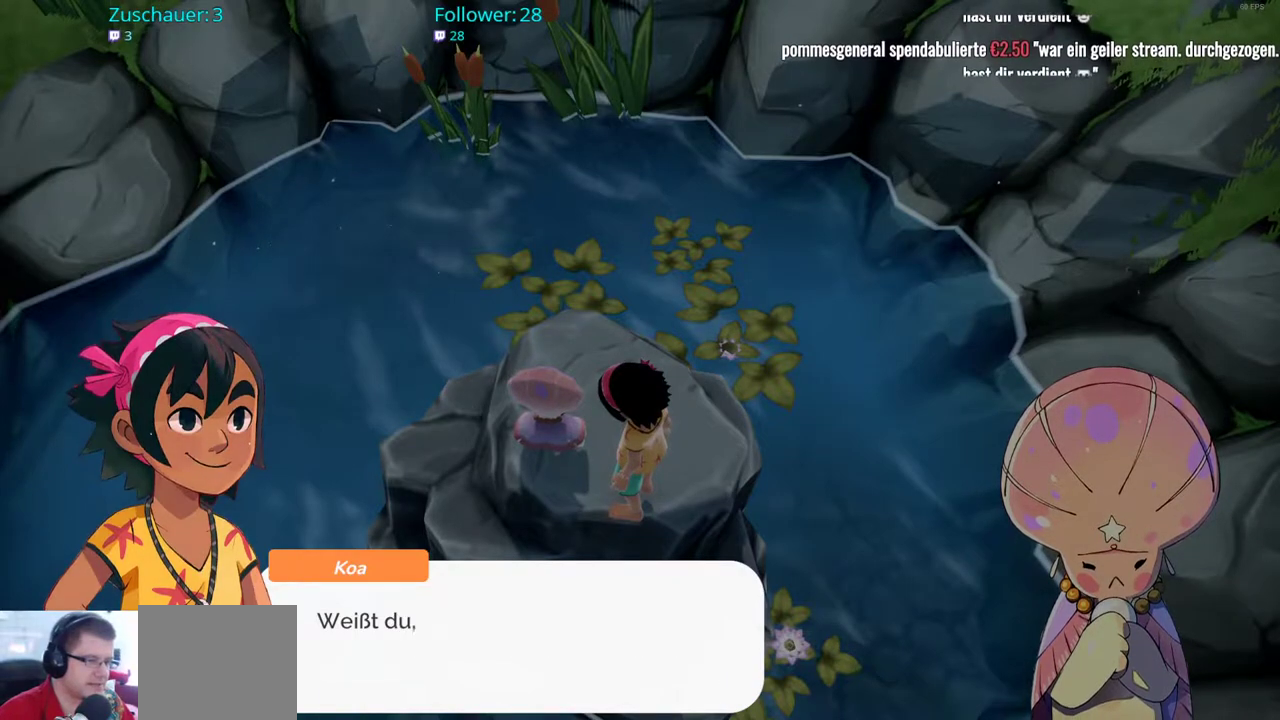
{"buttons": [], "left_stick": "center", "right_stick": "center", "events": []}
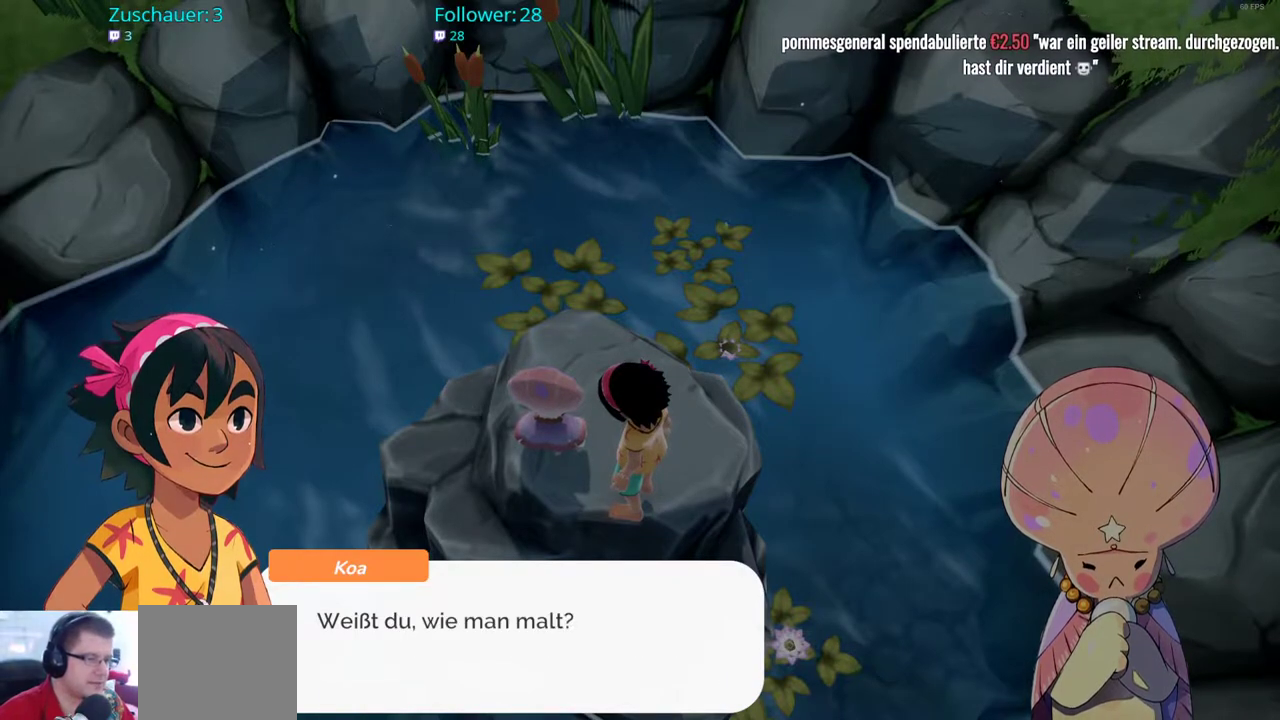
{"buttons": [], "left_stick": "center", "right_stick": "center", "events": []}
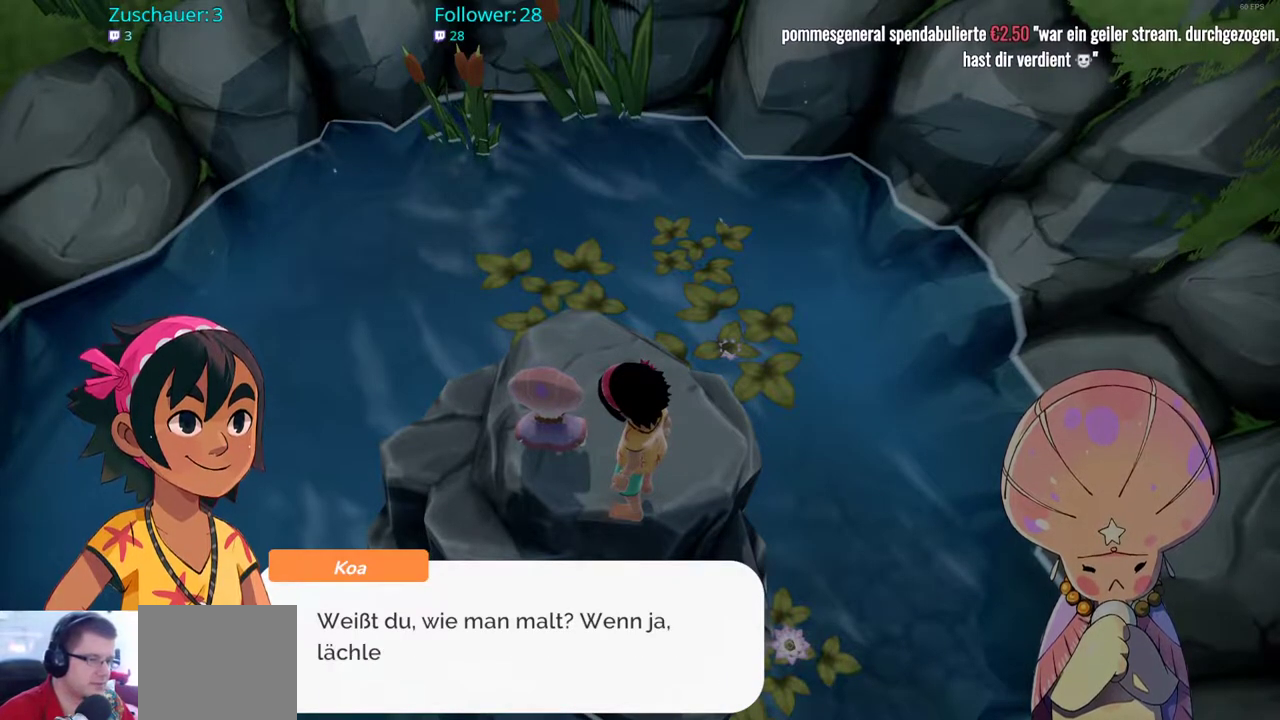
{"buttons": [], "left_stick": "center", "right_stick": "center", "events": []}